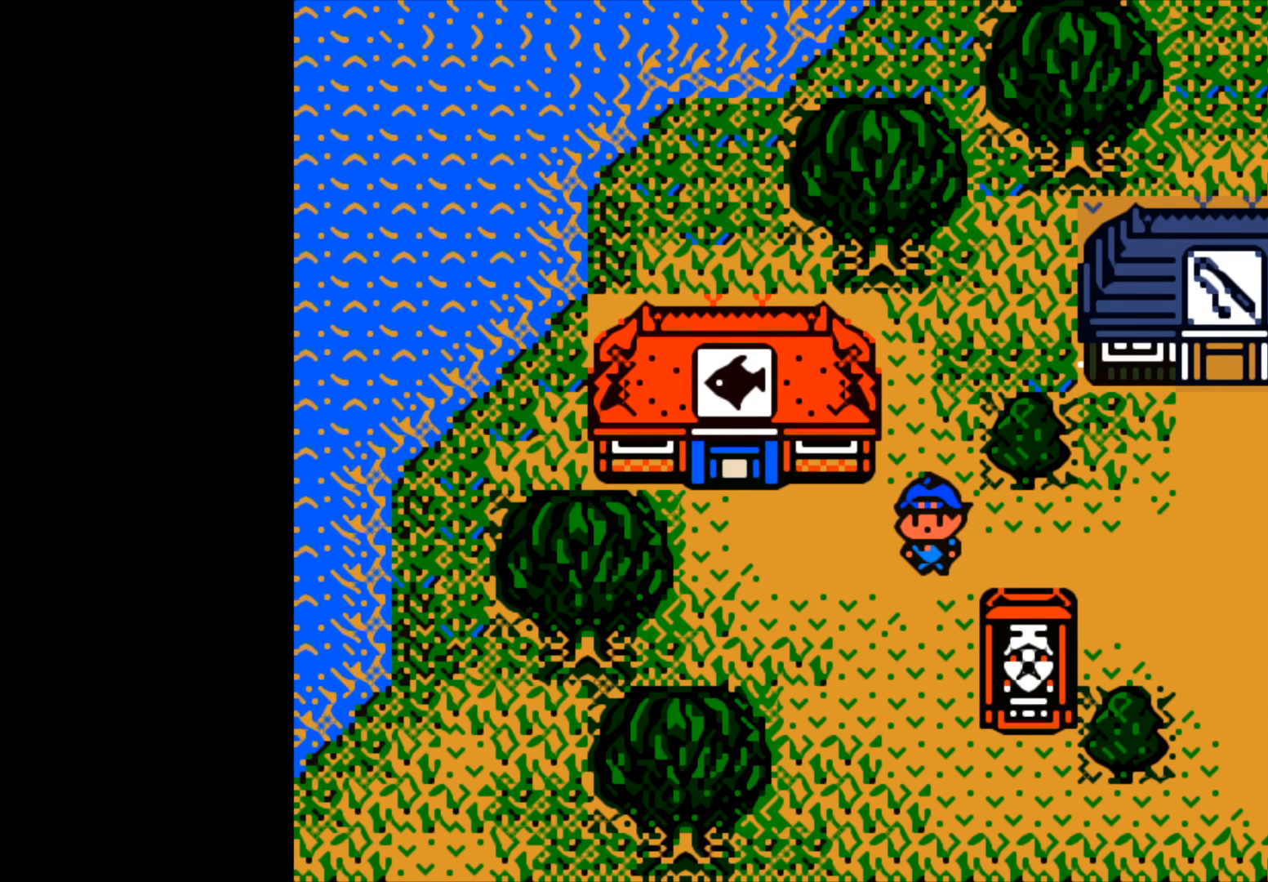
Gameplay with a controller (Xbox layout); each line is a JSON object with the inputs held at the frame after it. "events" lists button and stick changes between this image and that frame as [ms after this image, input, new state], when the widget could be followed in between.
{"buttons": [], "left_stick": "right", "right_stick": "center", "events": [[133, "left_stick", "right"]]}
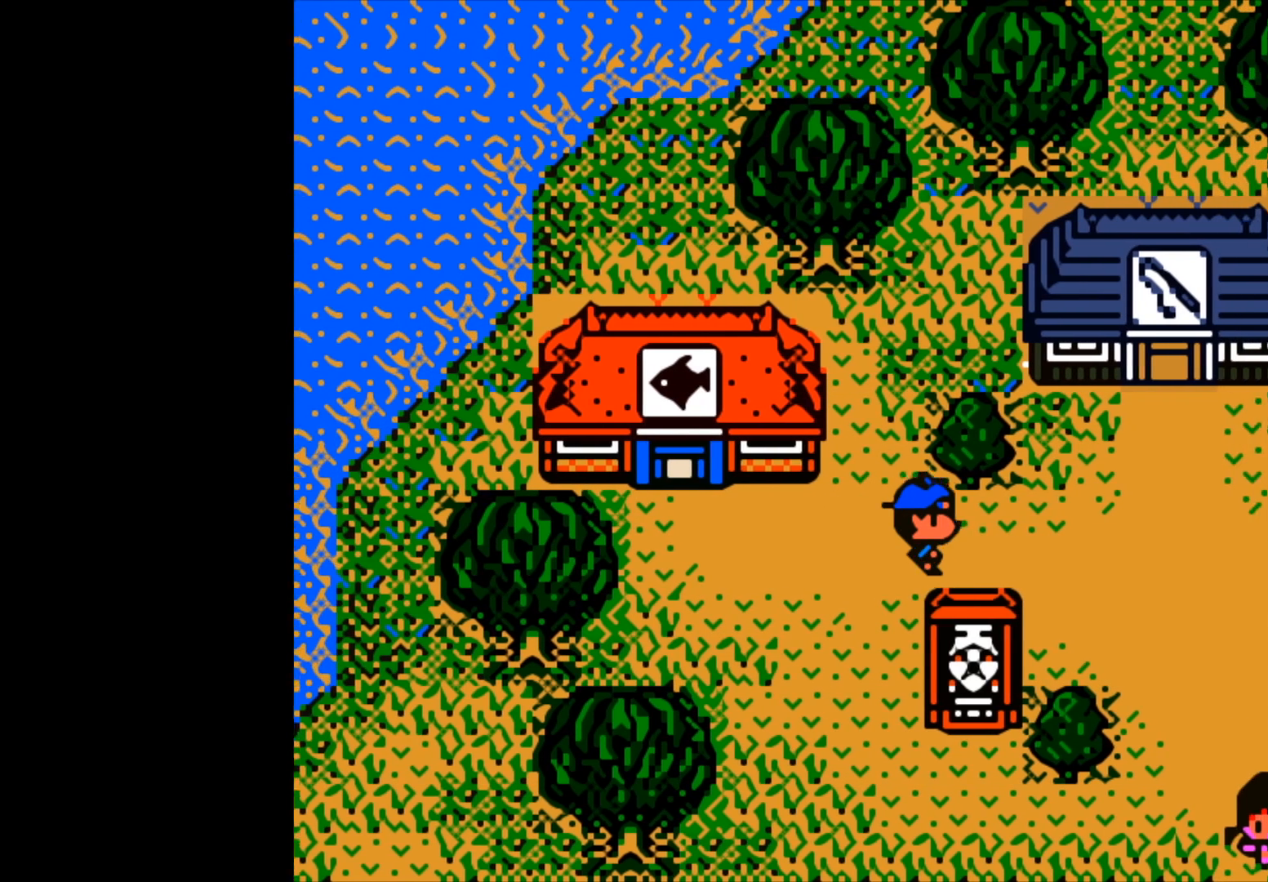
{"buttons": [], "left_stick": "right", "right_stick": "center", "events": []}
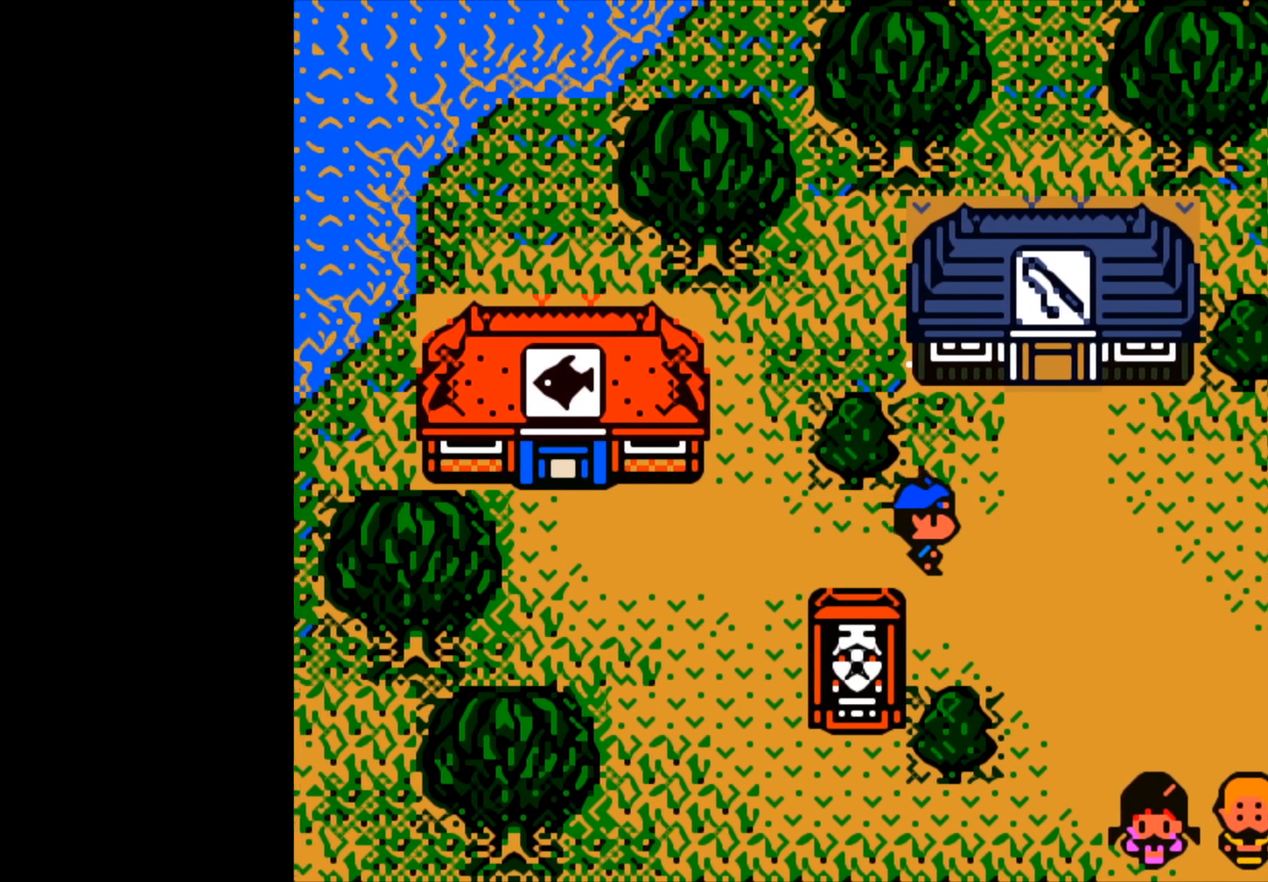
{"buttons": [], "left_stick": "right", "right_stick": "center", "events": []}
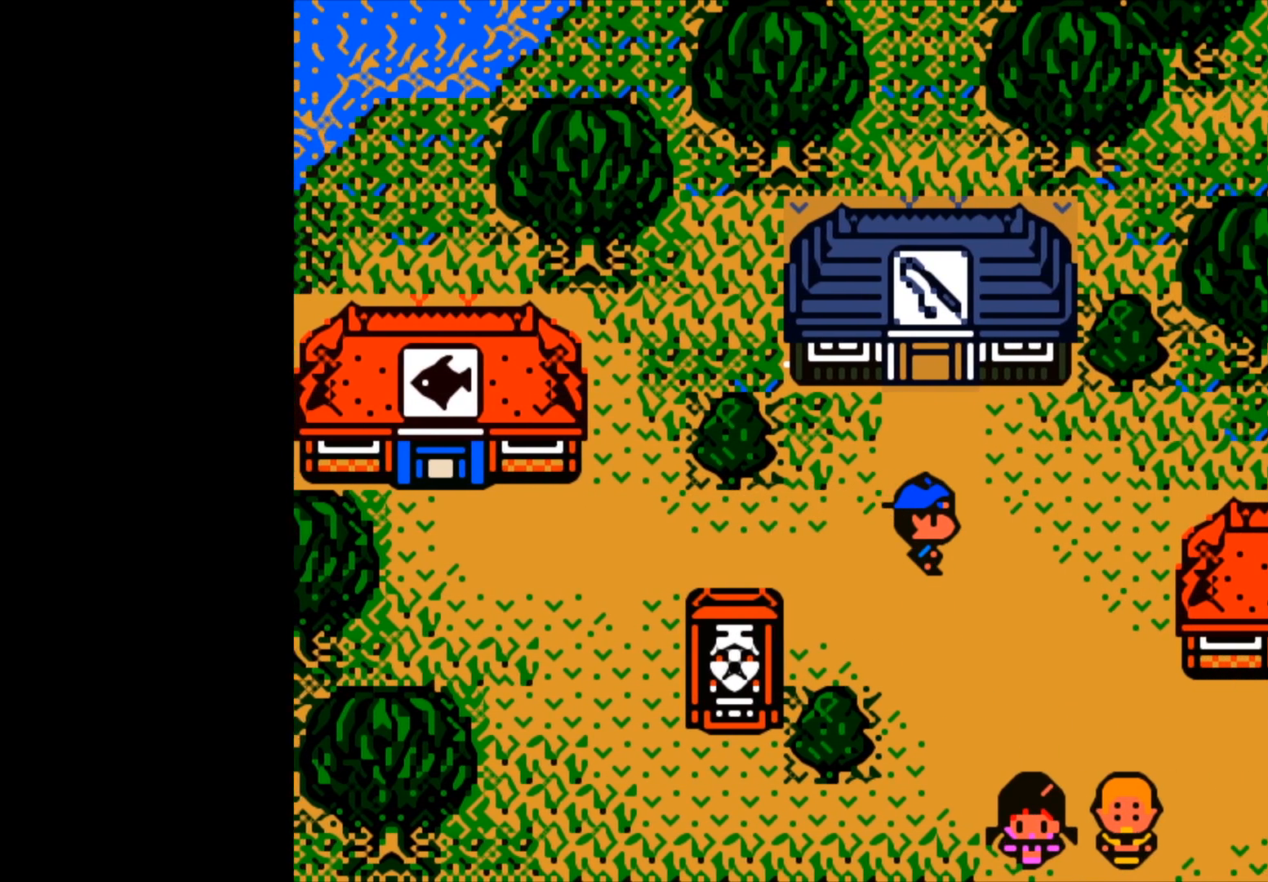
{"buttons": [], "left_stick": "down", "right_stick": "center", "events": [[317, "left_stick", "down"]]}
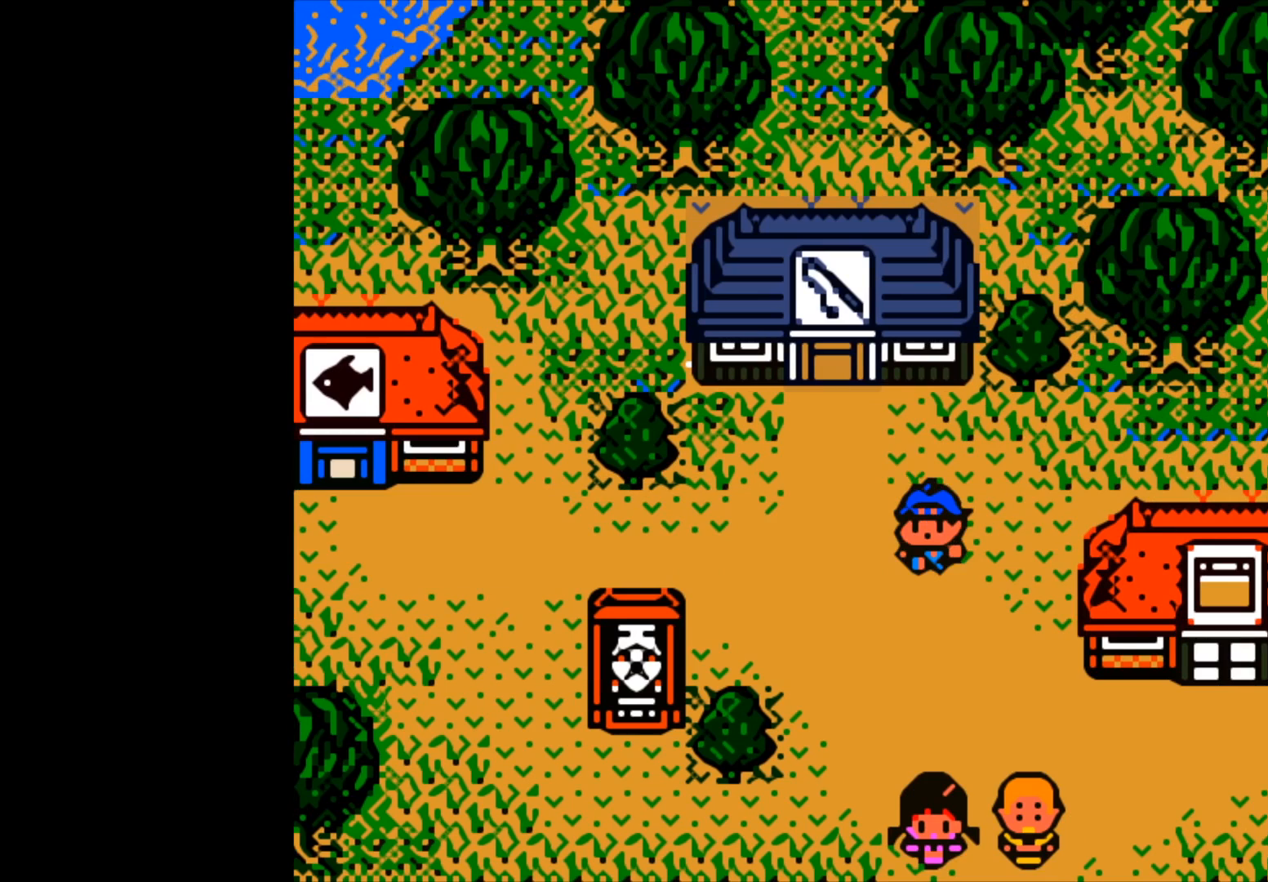
{"buttons": [], "left_stick": "down", "right_stick": "center", "events": []}
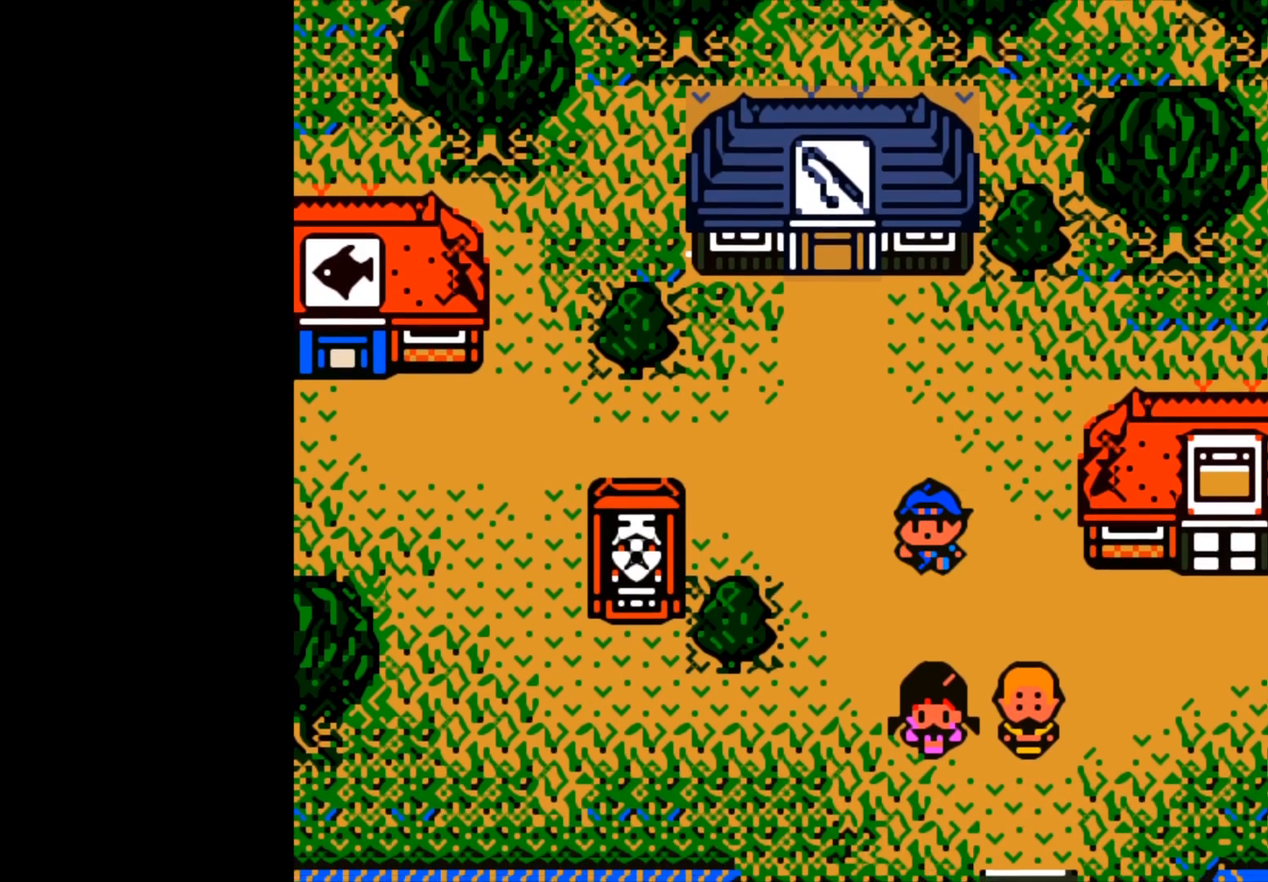
{"buttons": [], "left_stick": "right", "right_stick": "center", "events": [[50, "left_stick", "right"]]}
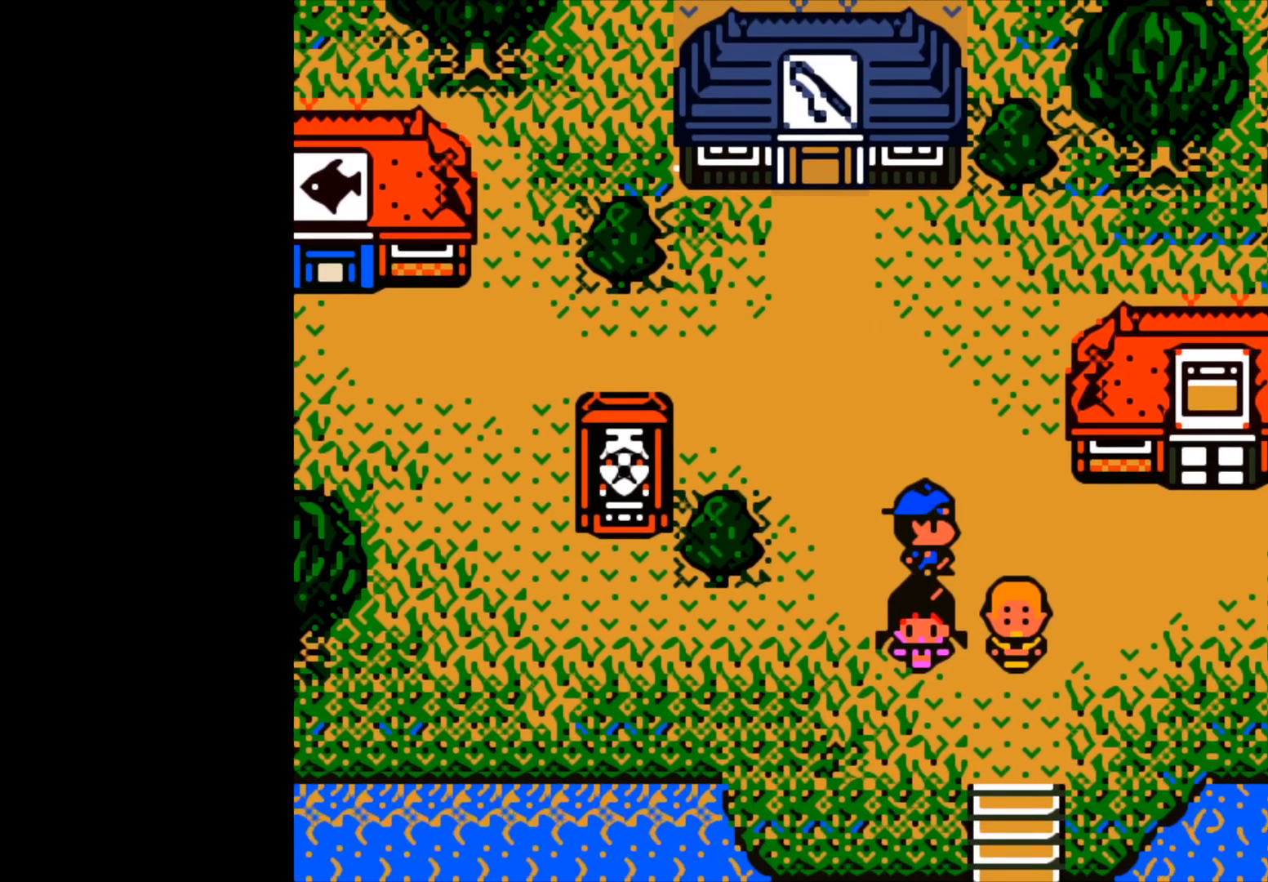
{"buttons": [], "left_stick": "right", "right_stick": "center", "events": []}
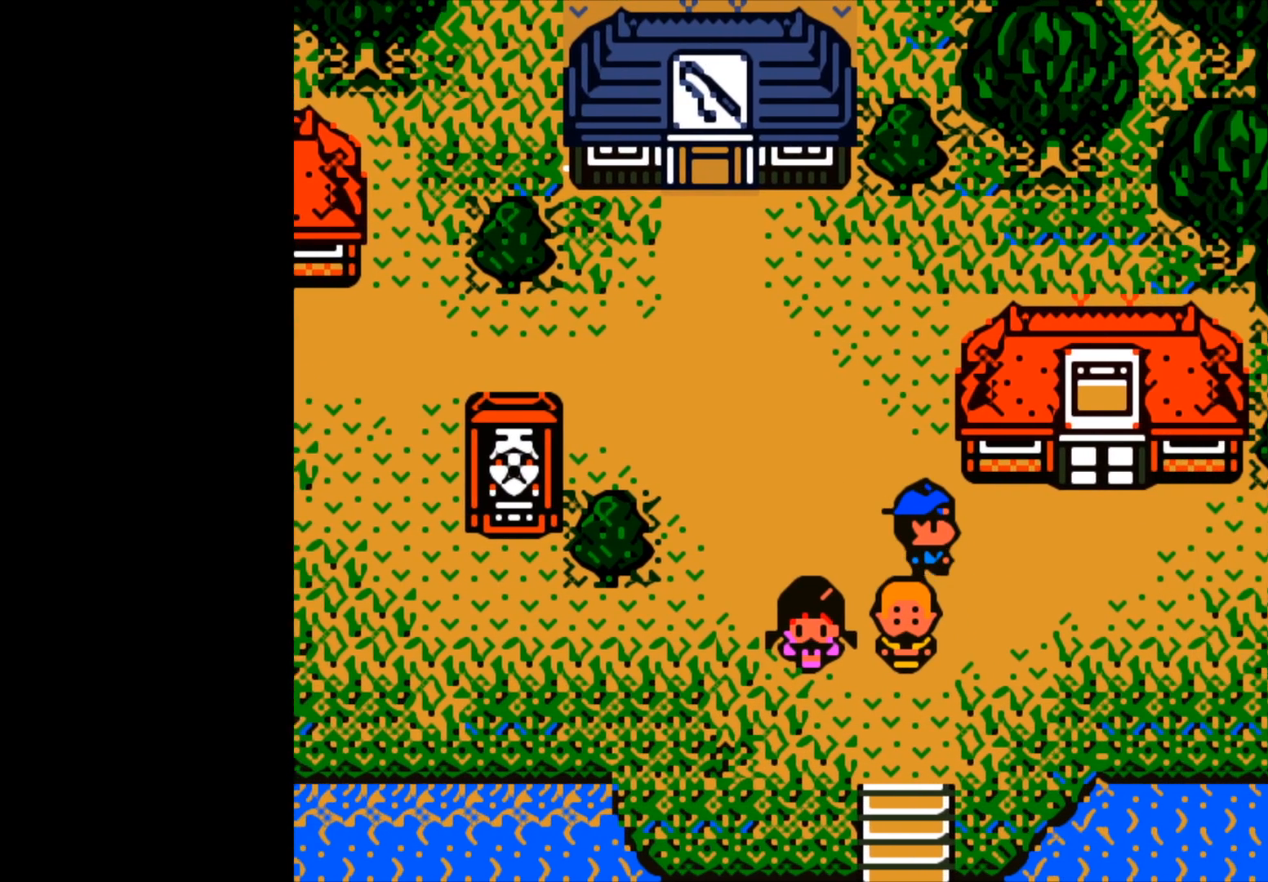
{"buttons": [], "left_stick": "up-right", "right_stick": "center", "events": [[500, "left_stick", "up-right"]]}
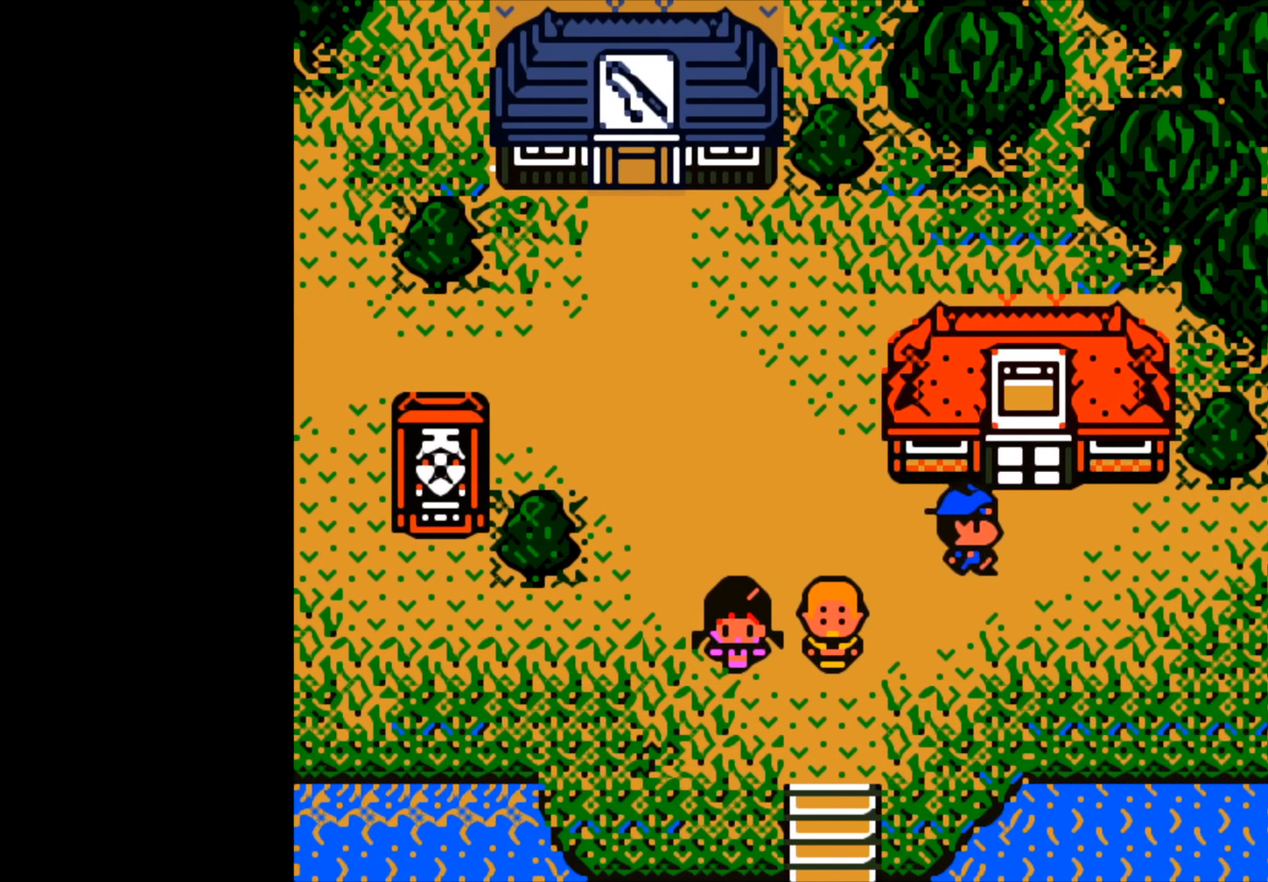
{"buttons": [], "left_stick": "up", "right_stick": "center", "events": [[117, "left_stick", "up"]]}
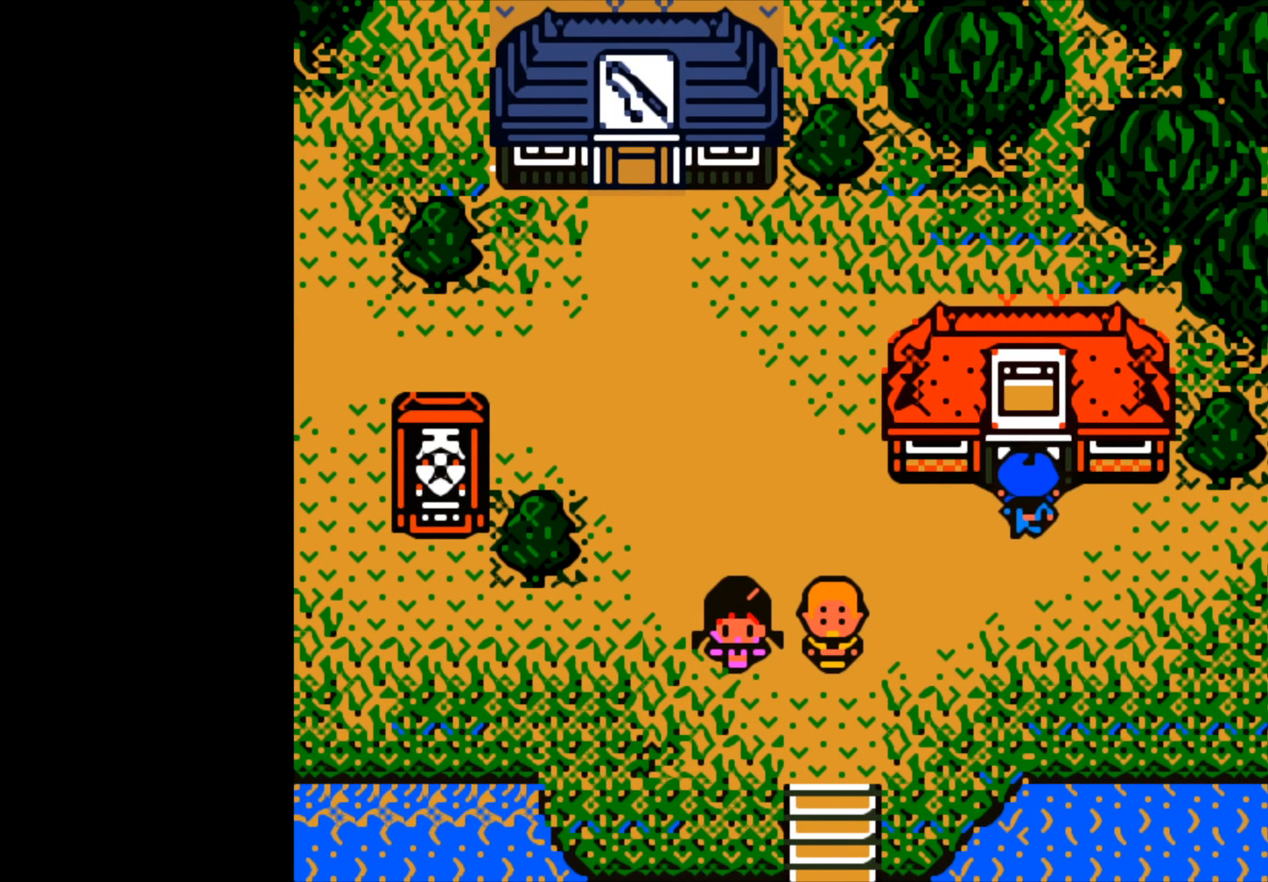
{"buttons": [], "left_stick": "center", "right_stick": "center", "events": [[350, "left_stick", "center"]]}
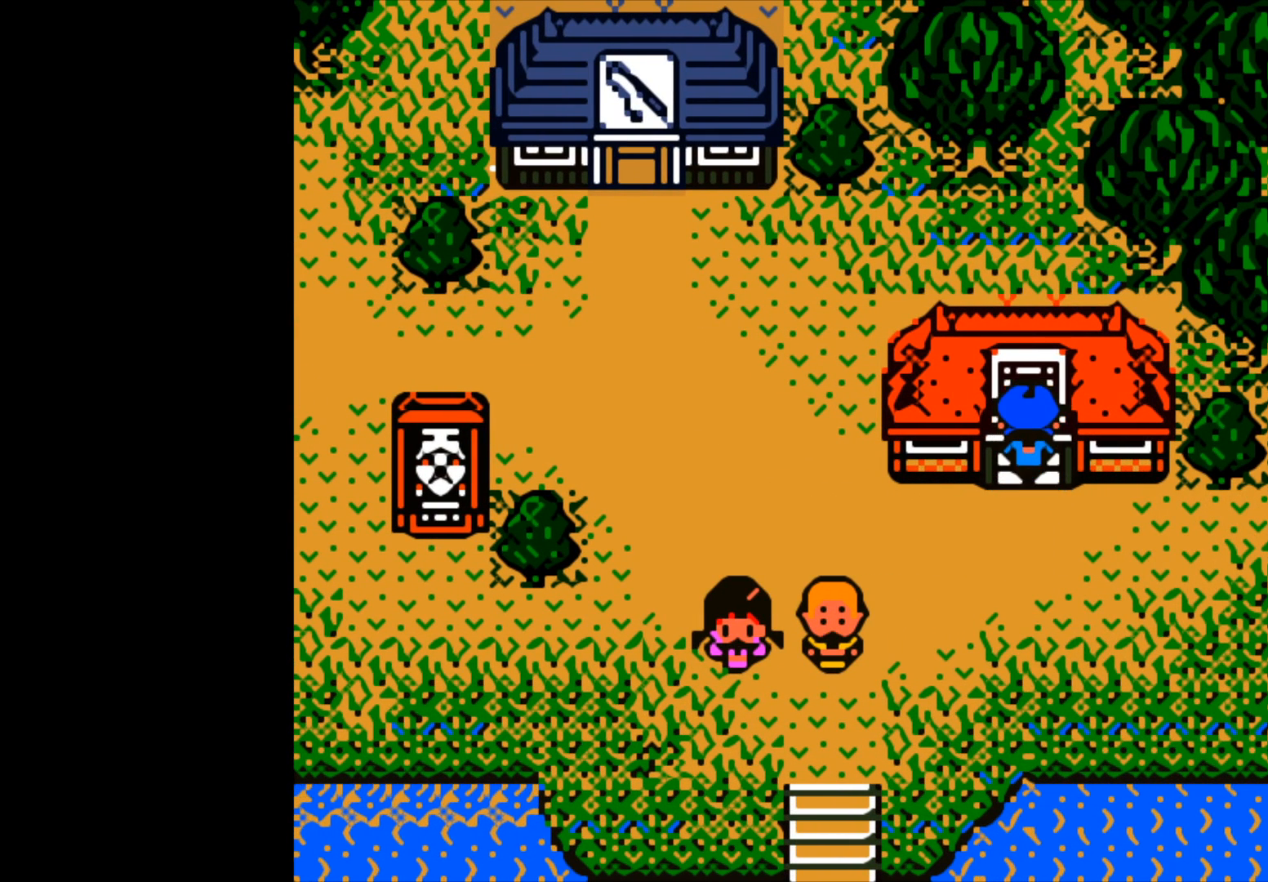
{"buttons": [], "left_stick": "center", "right_stick": "center", "events": []}
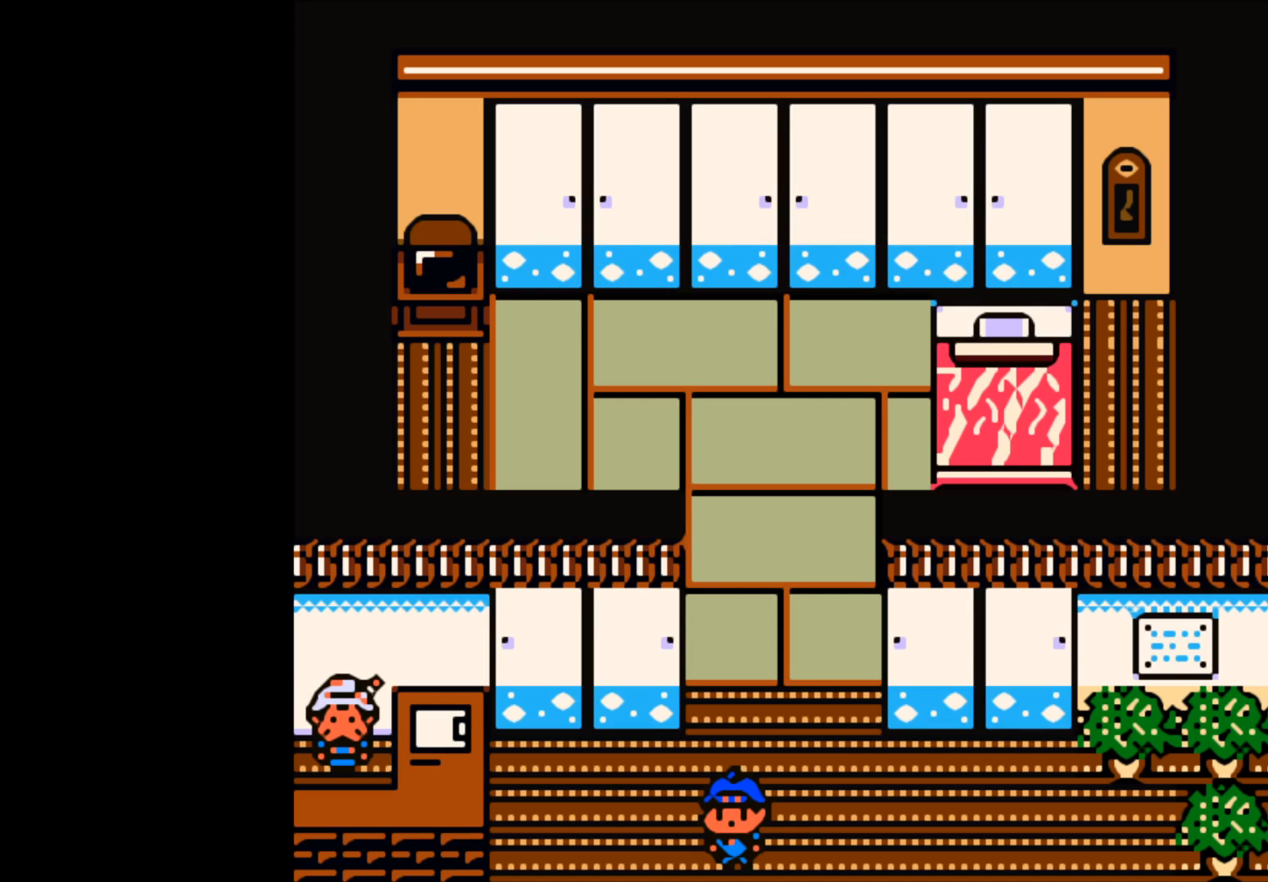
{"buttons": [], "left_stick": "up", "right_stick": "center", "events": [[467, "left_stick", "up"]]}
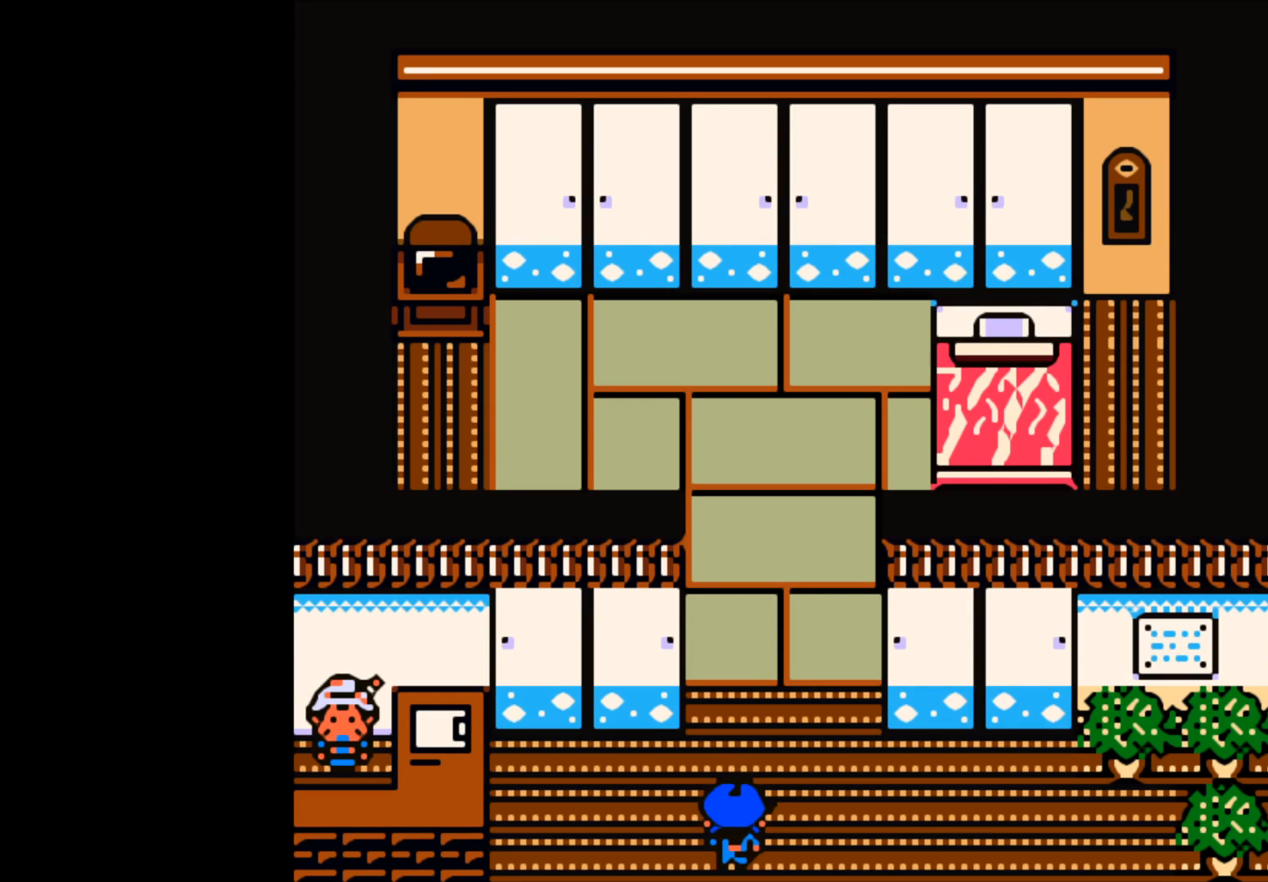
{"buttons": [], "left_stick": "left", "right_stick": "center", "events": [[167, "left_stick", "center"], [350, "left_stick", "left"]]}
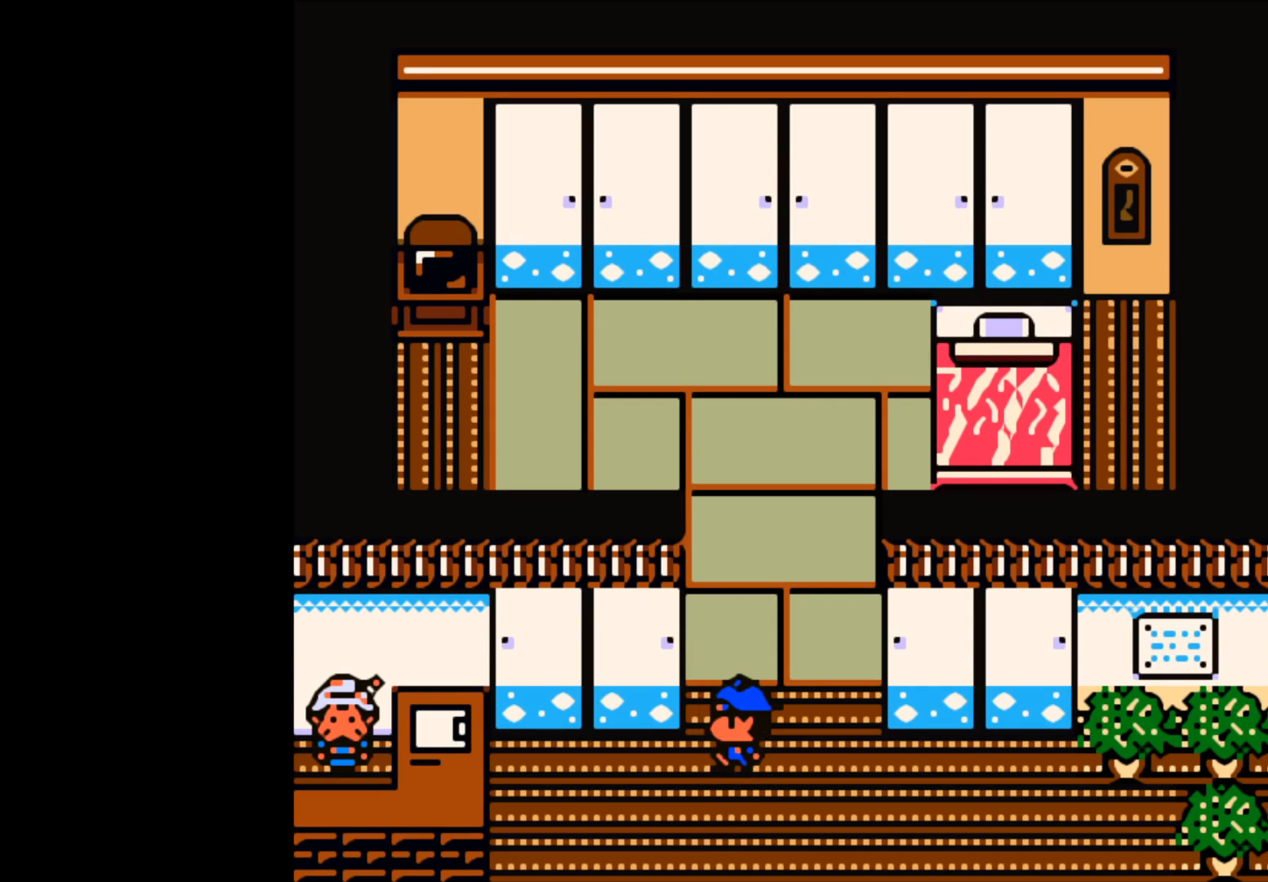
{"buttons": [], "left_stick": "left", "right_stick": "center", "events": []}
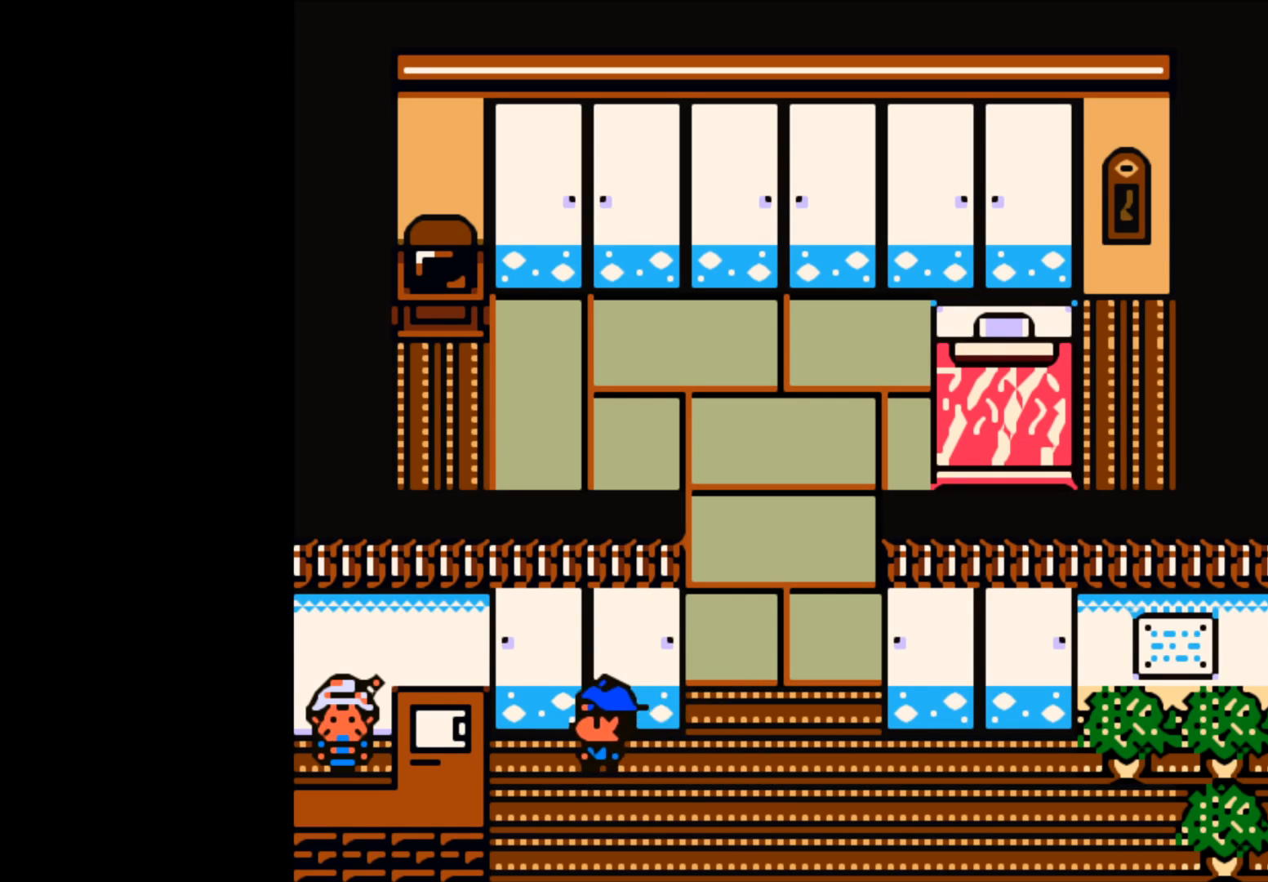
{"buttons": [], "left_stick": "center", "right_stick": "center", "events": [[317, "left_stick", "center"]]}
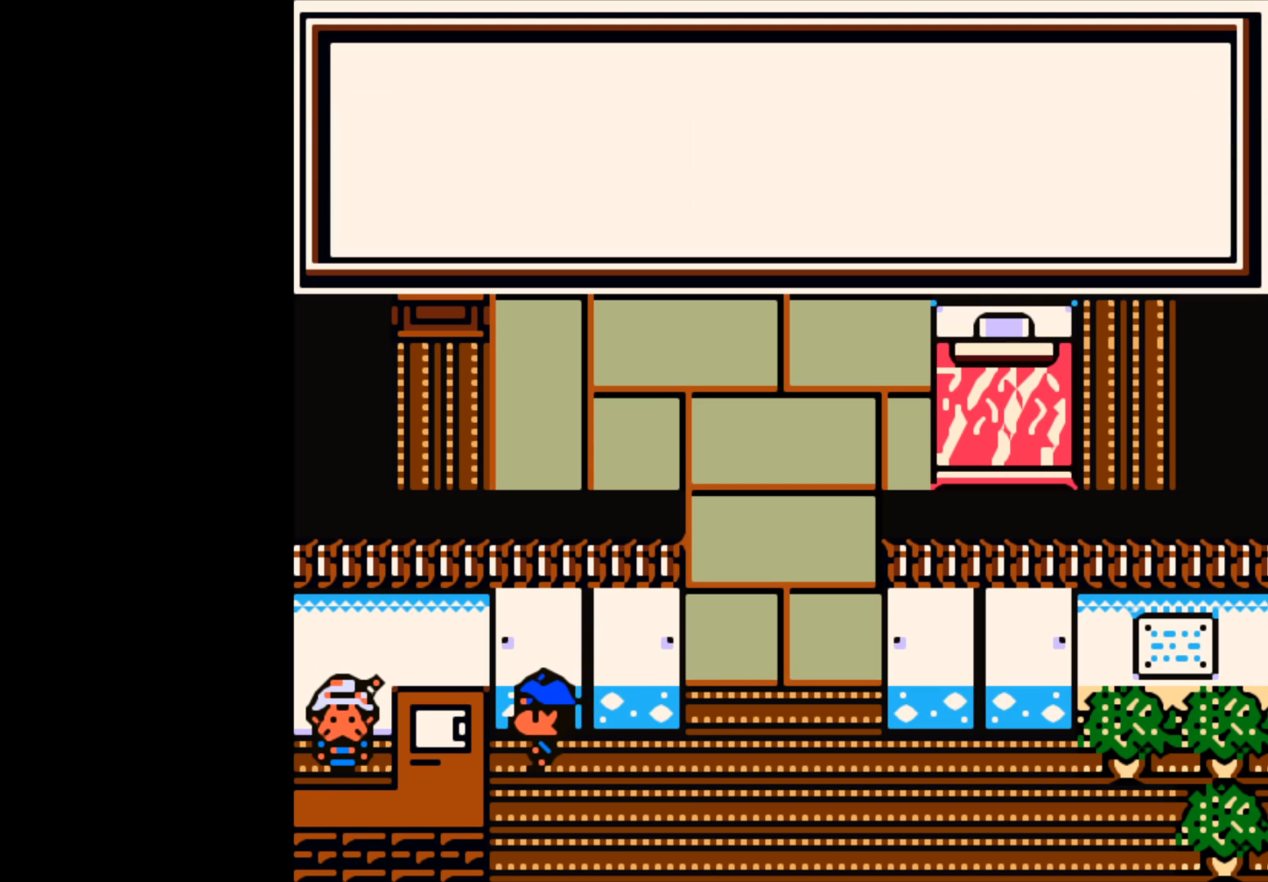
{"buttons": ["A"], "left_stick": "center", "right_stick": "center", "events": [[200, "A", "down"]]}
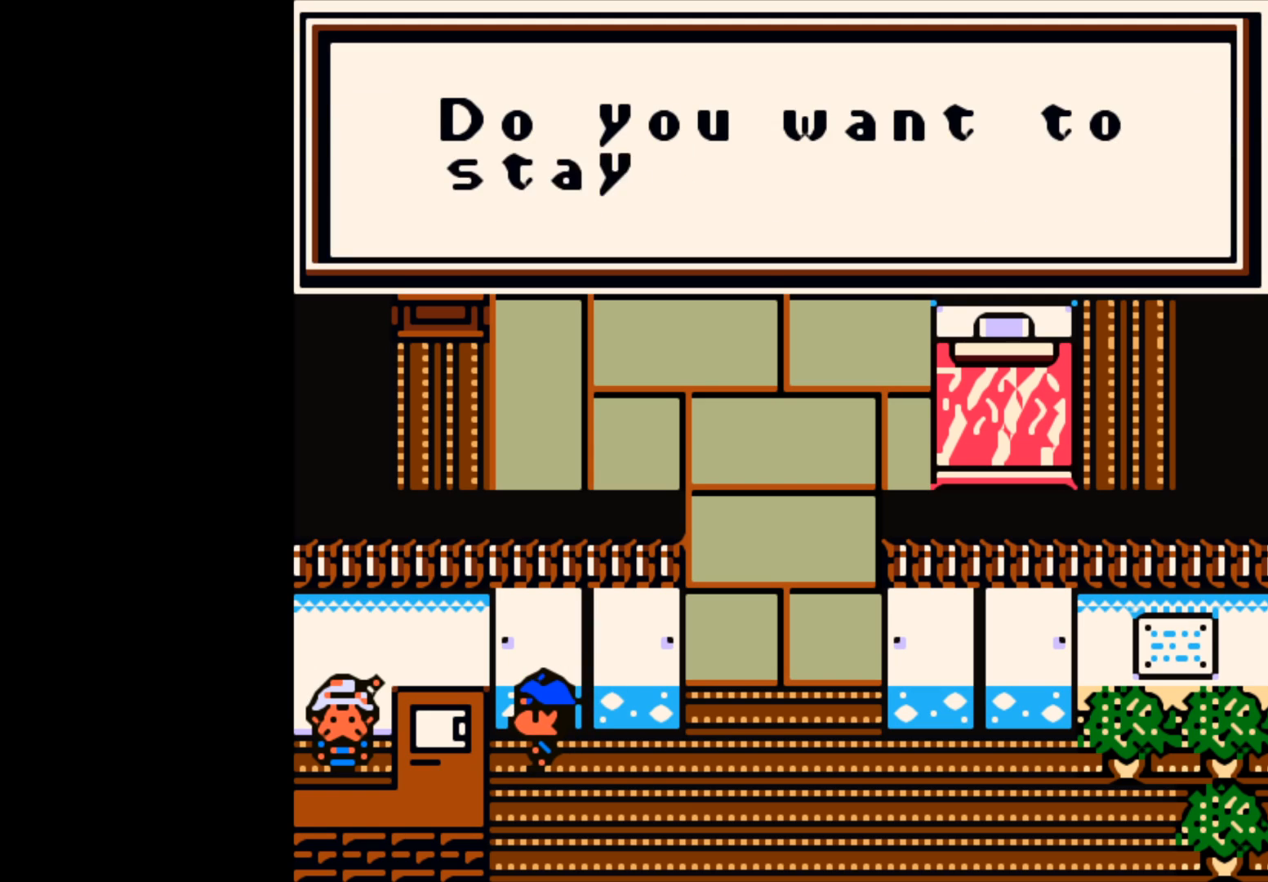
{"buttons": [], "left_stick": "center", "right_stick": "center", "events": [[183, "A", "up"], [333, "A", "down"], [483, "A", "up"]]}
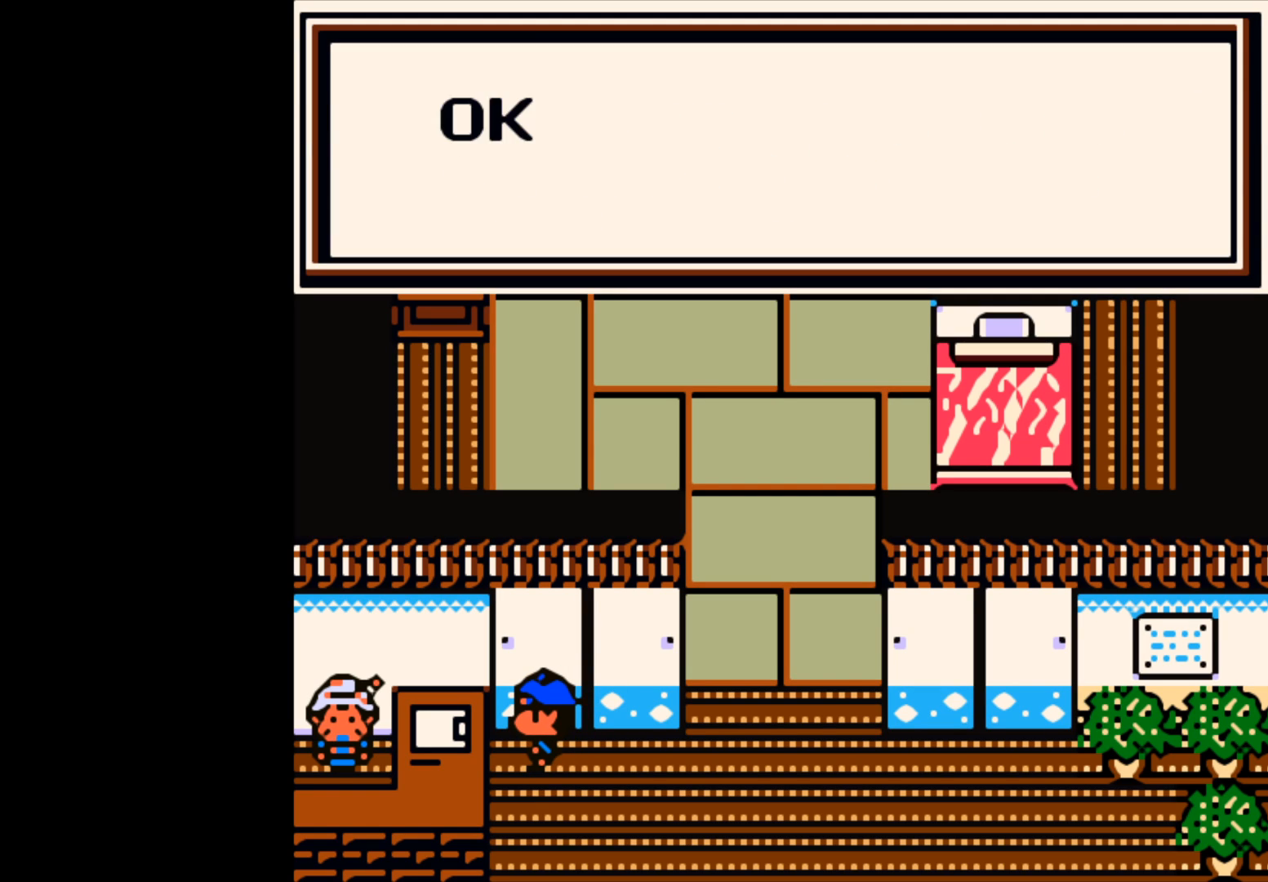
{"buttons": [], "left_stick": "center", "right_stick": "center", "events": [[333, "A", "down"], [500, "A", "up"]]}
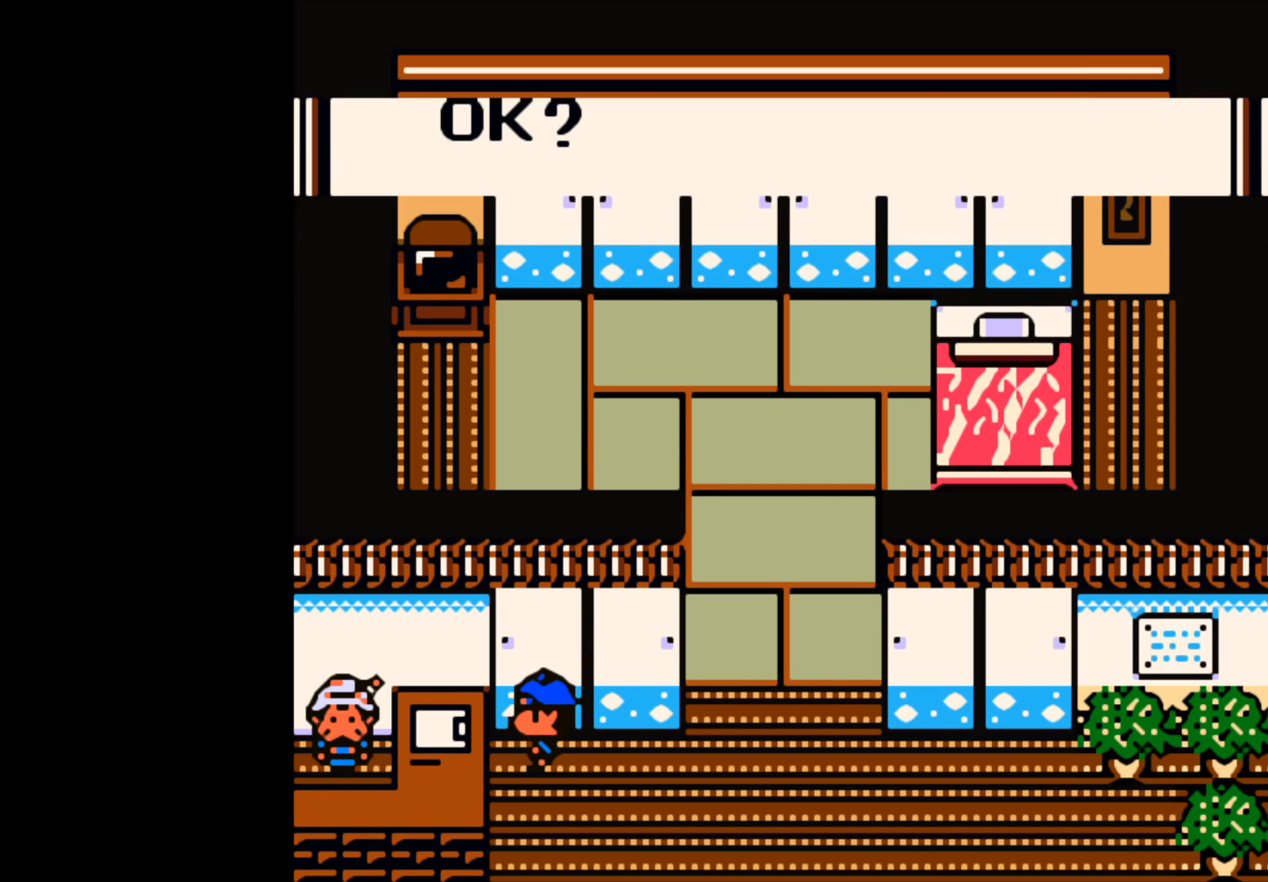
{"buttons": [], "left_stick": "center", "right_stick": "center", "events": []}
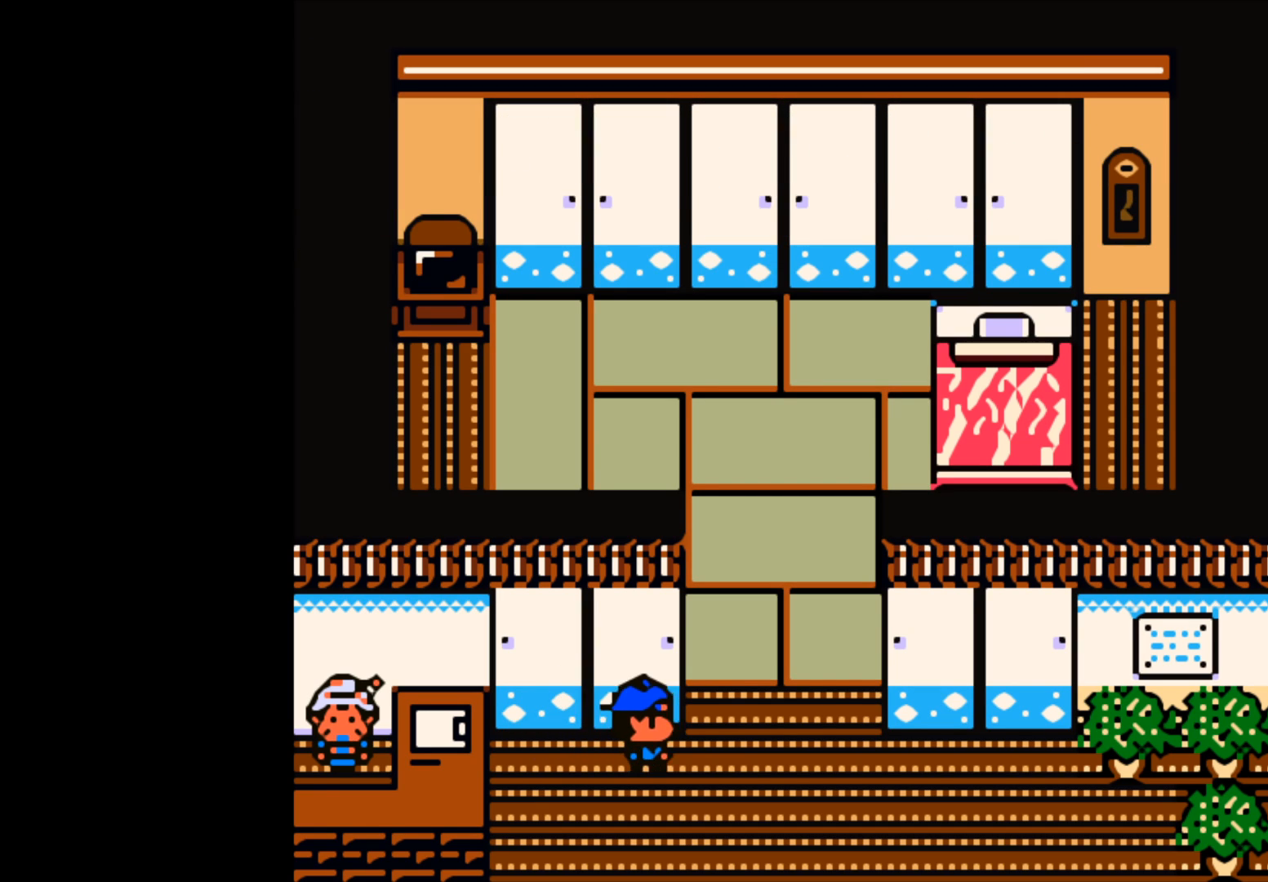
{"buttons": [], "left_stick": "center", "right_stick": "center", "events": []}
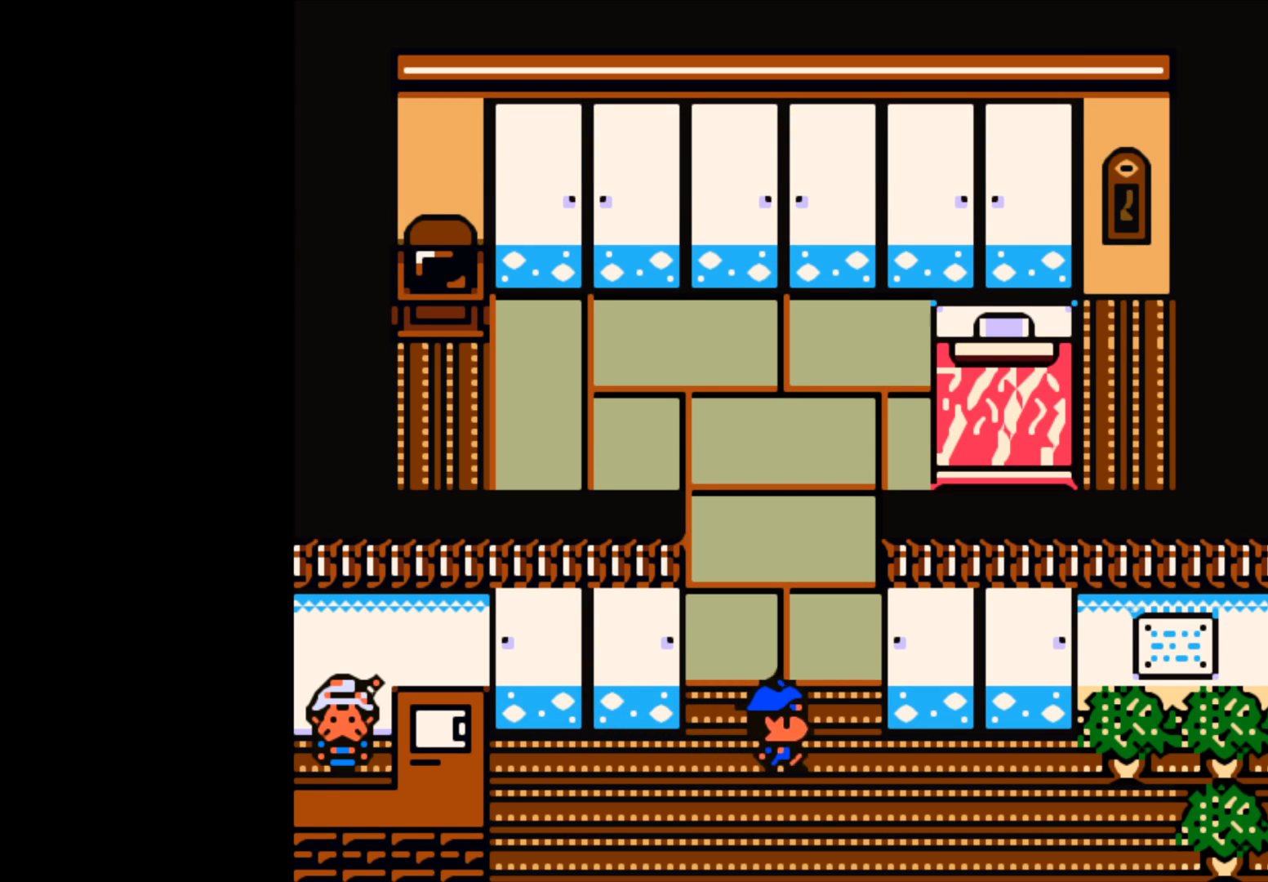
{"buttons": [], "left_stick": "center", "right_stick": "center", "events": []}
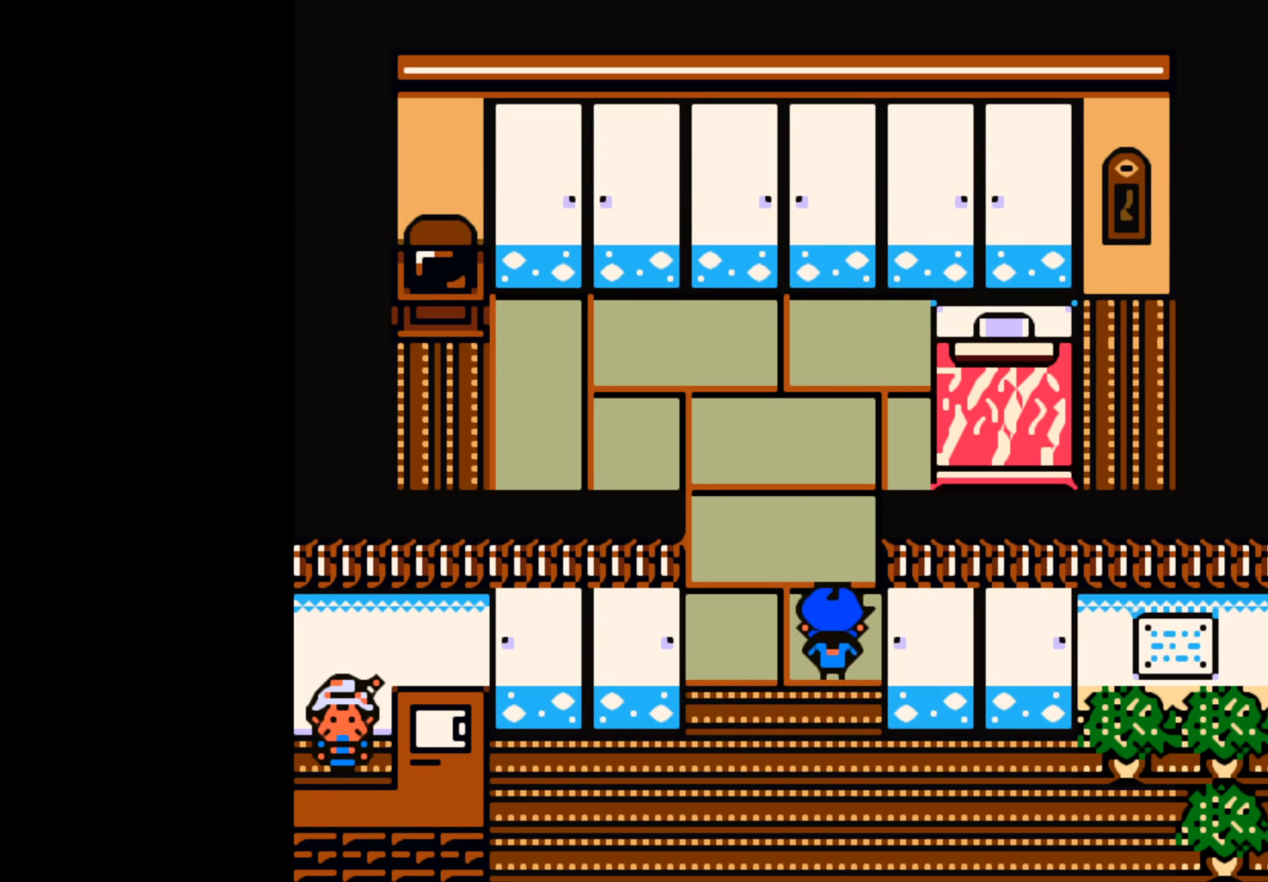
{"buttons": [], "left_stick": "center", "right_stick": "center", "events": []}
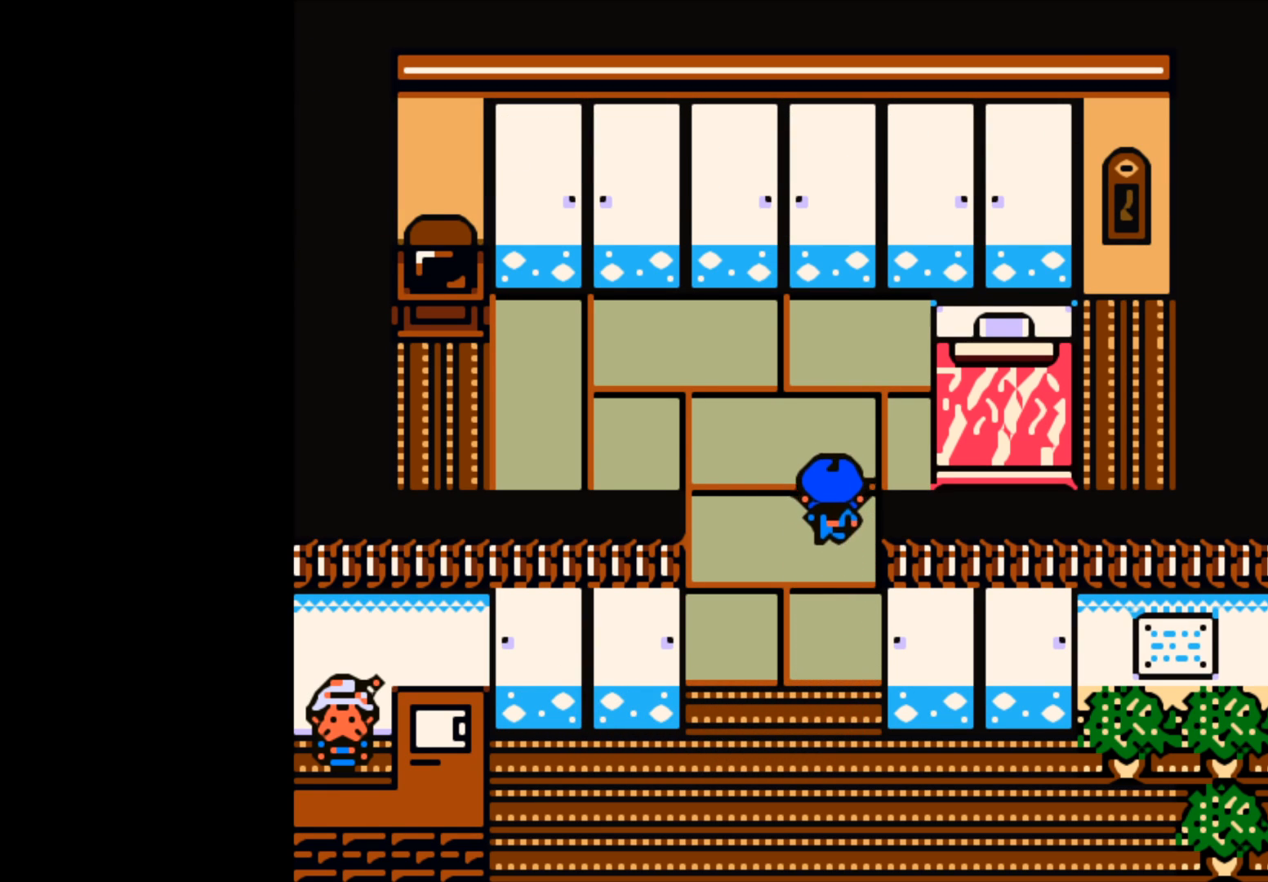
{"buttons": [], "left_stick": "center", "right_stick": "center", "events": []}
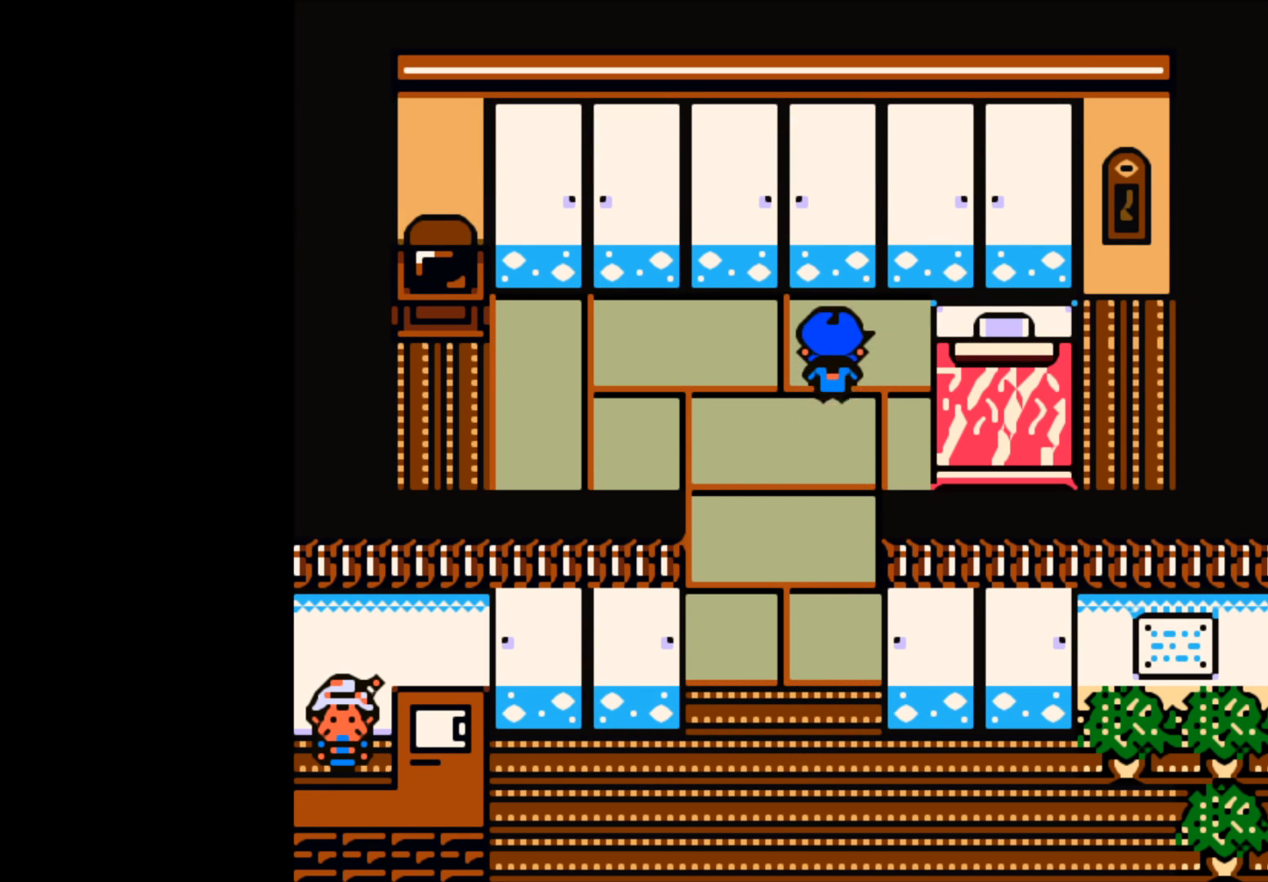
{"buttons": [], "left_stick": "center", "right_stick": "center", "events": []}
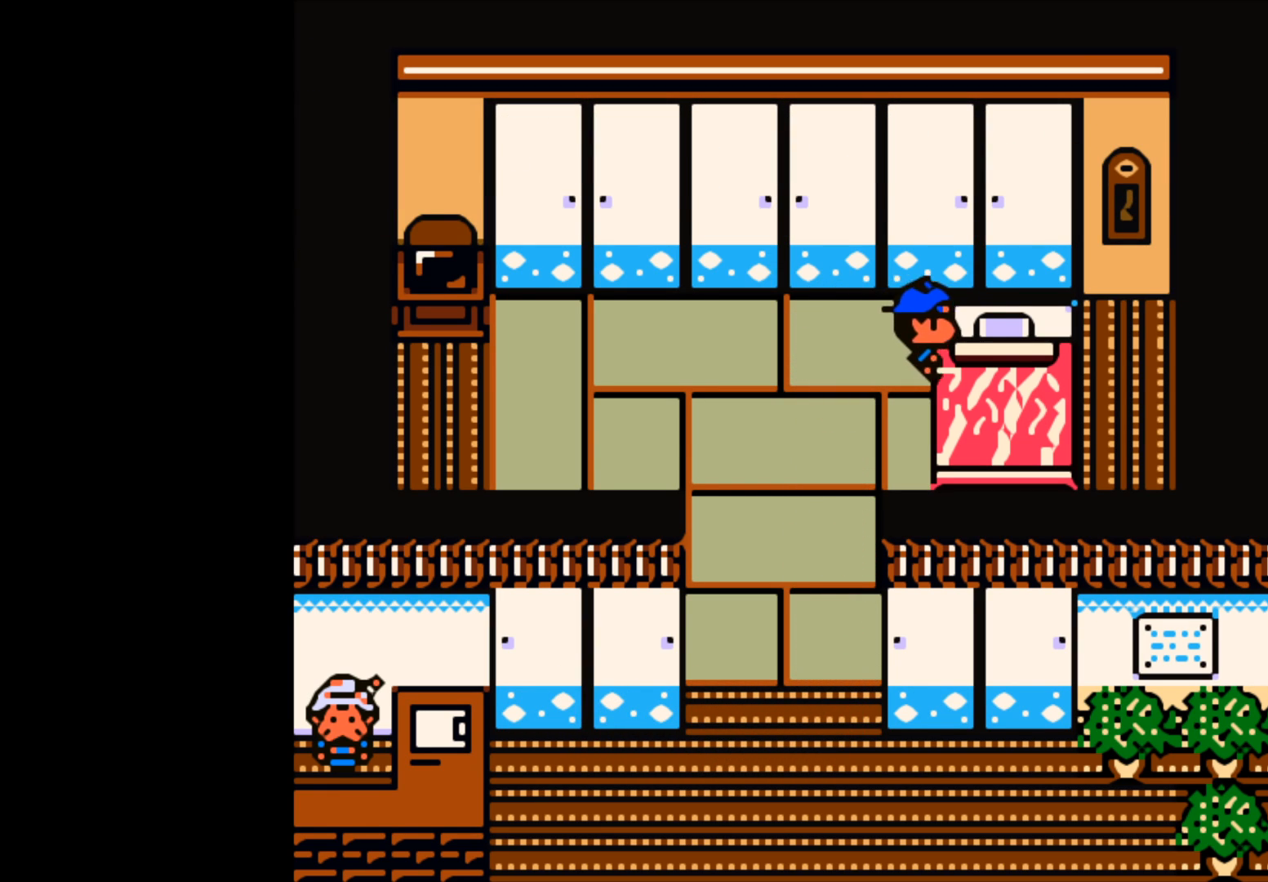
{"buttons": [], "left_stick": "center", "right_stick": "center", "events": []}
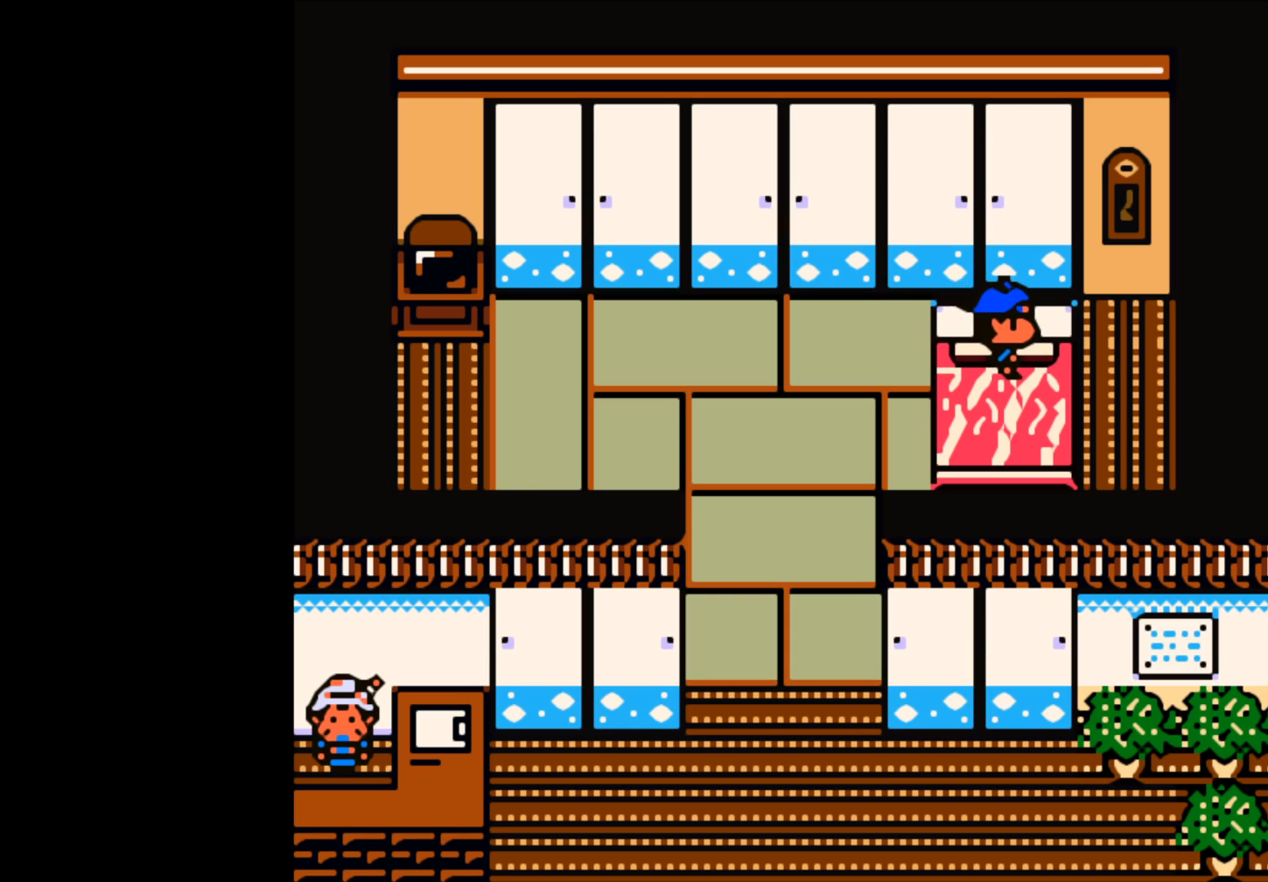
{"buttons": [], "left_stick": "center", "right_stick": "center", "events": []}
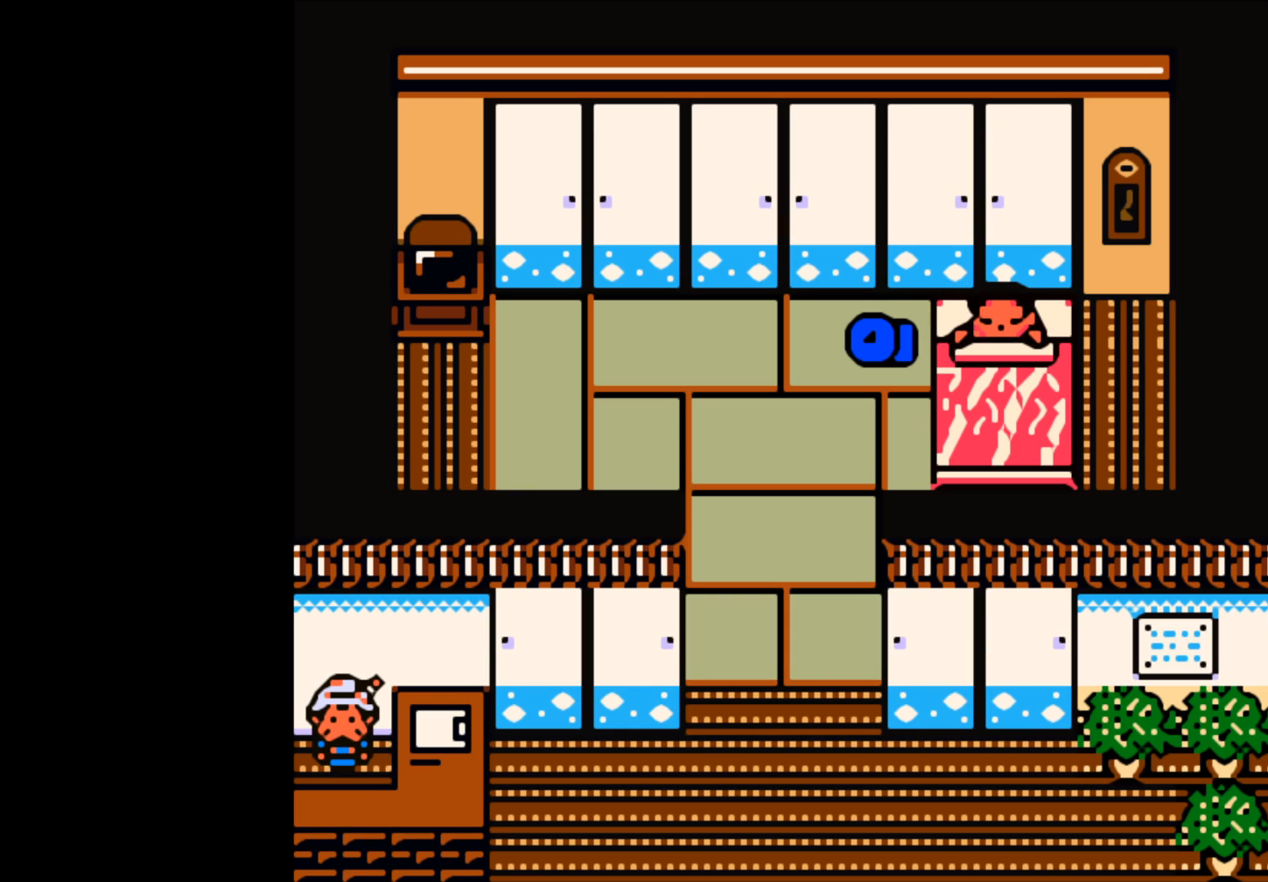
{"buttons": [], "left_stick": "center", "right_stick": "center", "events": []}